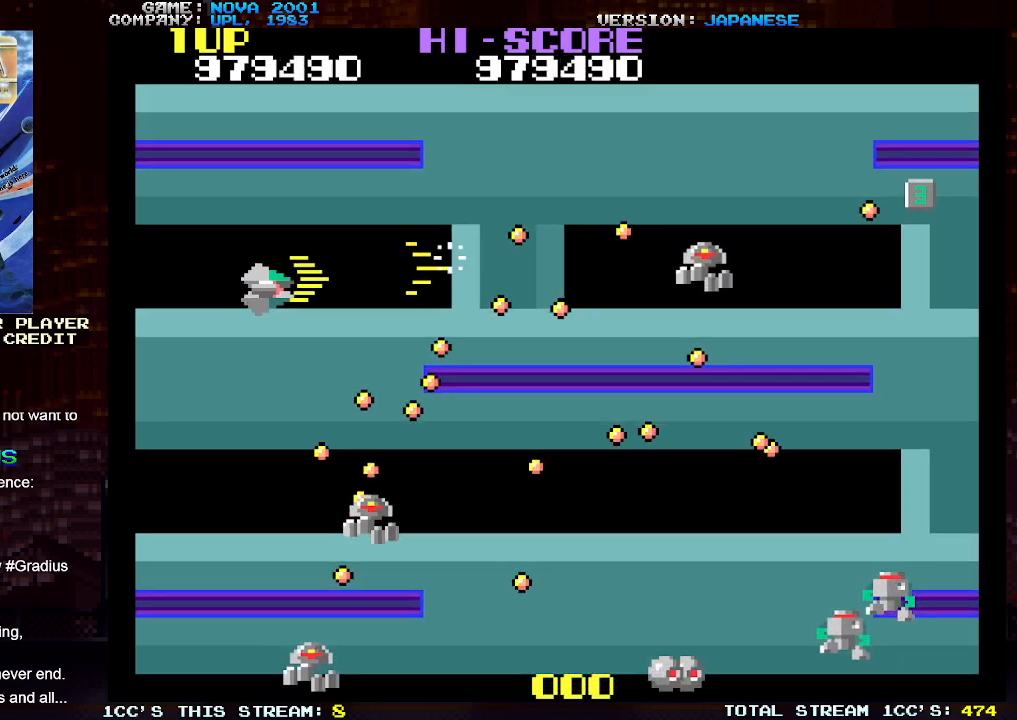
Gameplay with a controller (arcade stick); each line is a JSON object with the inputs held at the frame after it. "events" lists button and stick changes between this image and that frame as [ms after this image, input, new state], when the widget could be followed in between. Not read: L3 R3.
{"buttons": ["TRIANGLE"], "left_stick": "down", "events": [[33, "SQUARE", "up"], [117, "SQUARE", "down"], [217, "SQUARE", "up"], [317, "SQUARE", "down"], [367, "left_stick", "down"], [417, "SQUARE", "up"]]}
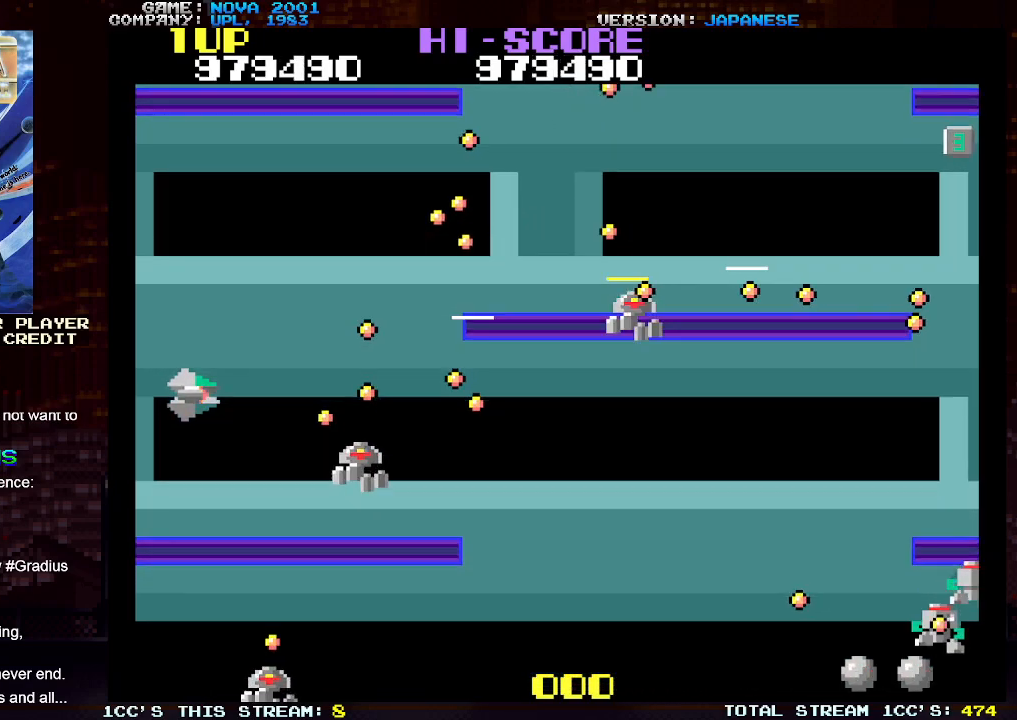
{"buttons": ["TRIANGLE"], "left_stick": "up", "events": [[17, "SQUARE", "down"], [83, "left_stick", "center"], [100, "SQUARE", "up"], [133, "left_stick", "down"], [217, "SQUARE", "down"], [300, "SQUARE", "up"], [300, "left_stick", "left"], [367, "SQUARE", "down"], [367, "left_stick", "up"], [450, "SQUARE", "up"]]}
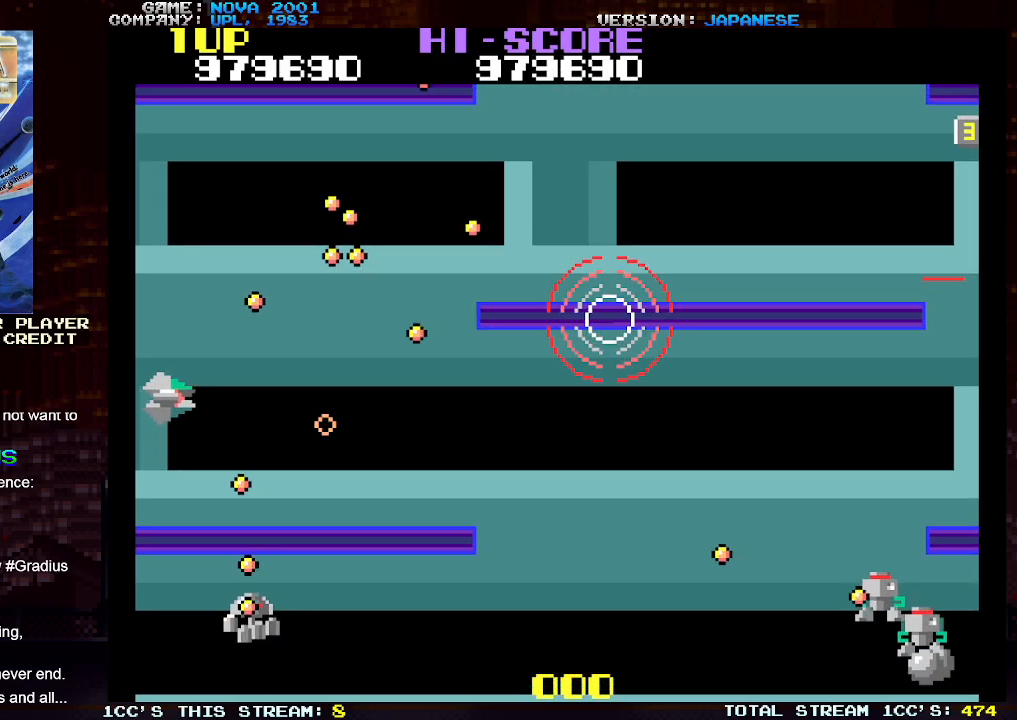
{"buttons": ["TRIANGLE"], "left_stick": "down-right", "events": [[17, "left_stick", "up-right"], [67, "SQUARE", "down"], [133, "SQUARE", "up"], [217, "left_stick", "right"], [450, "left_stick", "down-right"]]}
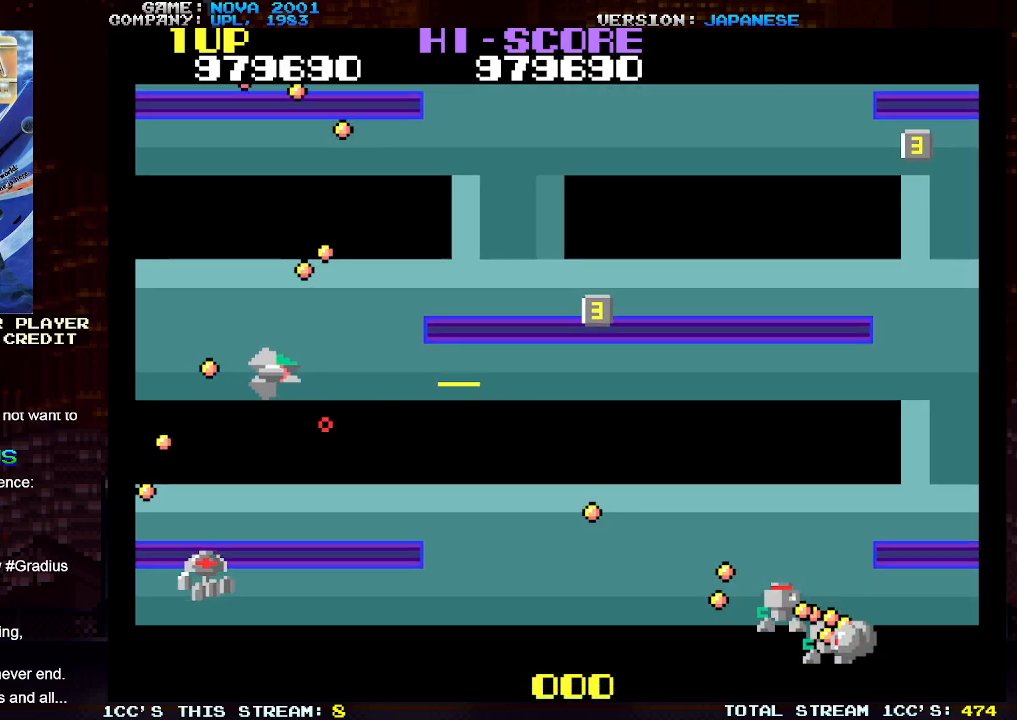
{"buttons": ["TRIANGLE"], "left_stick": "up-right", "events": [[233, "left_stick", "up-right"]]}
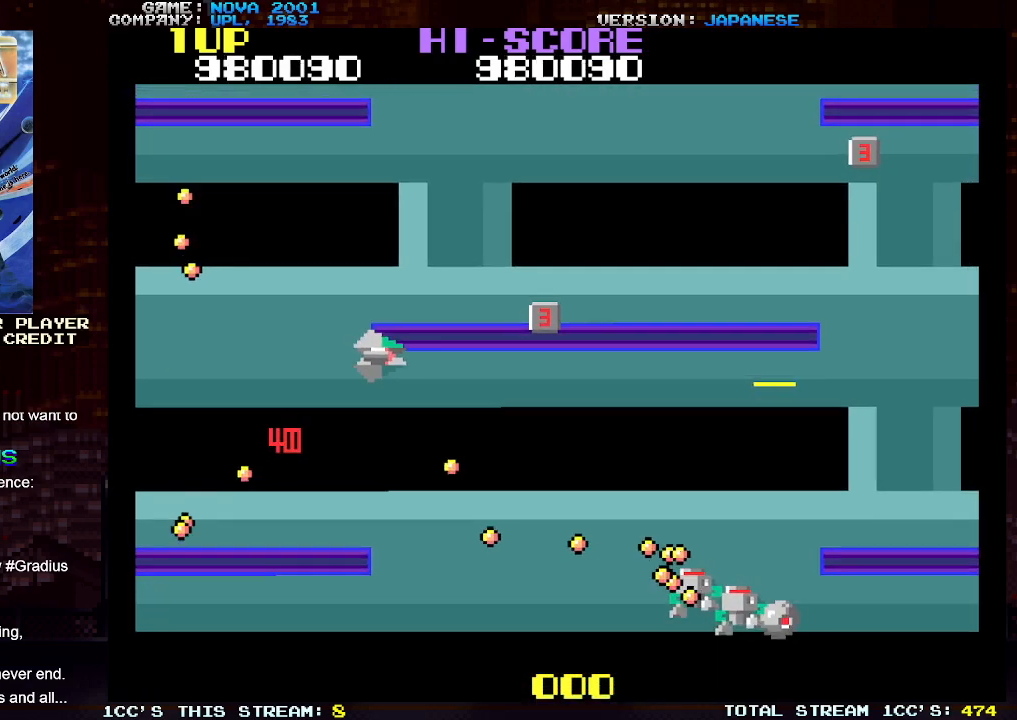
{"buttons": [], "left_stick": "down-right", "events": [[317, "TRIANGLE", "up"], [350, "left_stick", "down-right"]]}
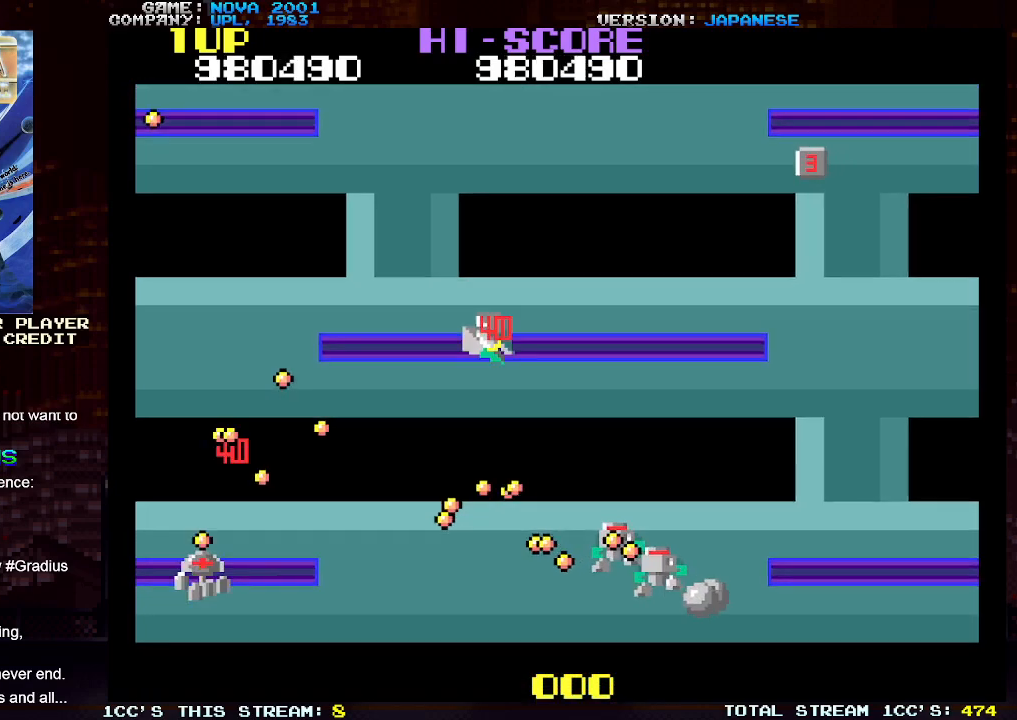
{"buttons": ["SQUARE", "TRIANGLE"], "left_stick": "center", "events": [[17, "TRIANGLE", "down"], [117, "left_stick", "up-right"], [250, "TRIANGLE", "up"], [333, "left_stick", "down"], [383, "TRIANGLE", "down"], [433, "SQUARE", "down"], [467, "left_stick", "center"]]}
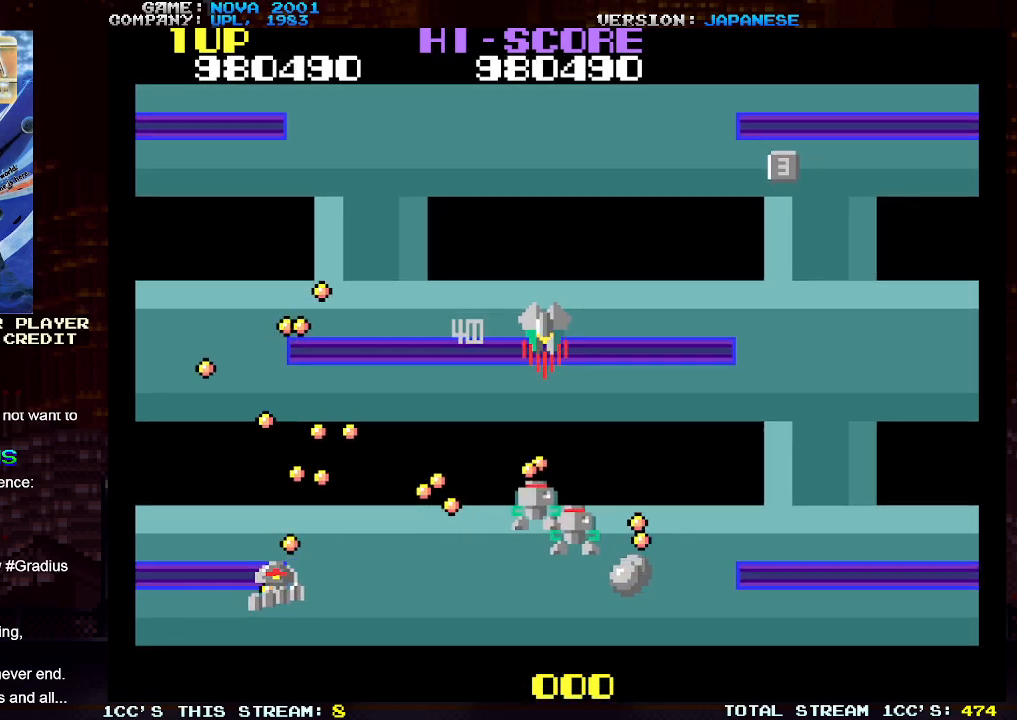
{"buttons": [], "left_stick": "right", "events": [[33, "SQUARE", "up"], [100, "SQUARE", "down"], [100, "left_stick", "right"], [200, "SQUARE", "up"], [267, "SQUARE", "down"], [400, "SQUARE", "up"], [450, "TRIANGLE", "up"]]}
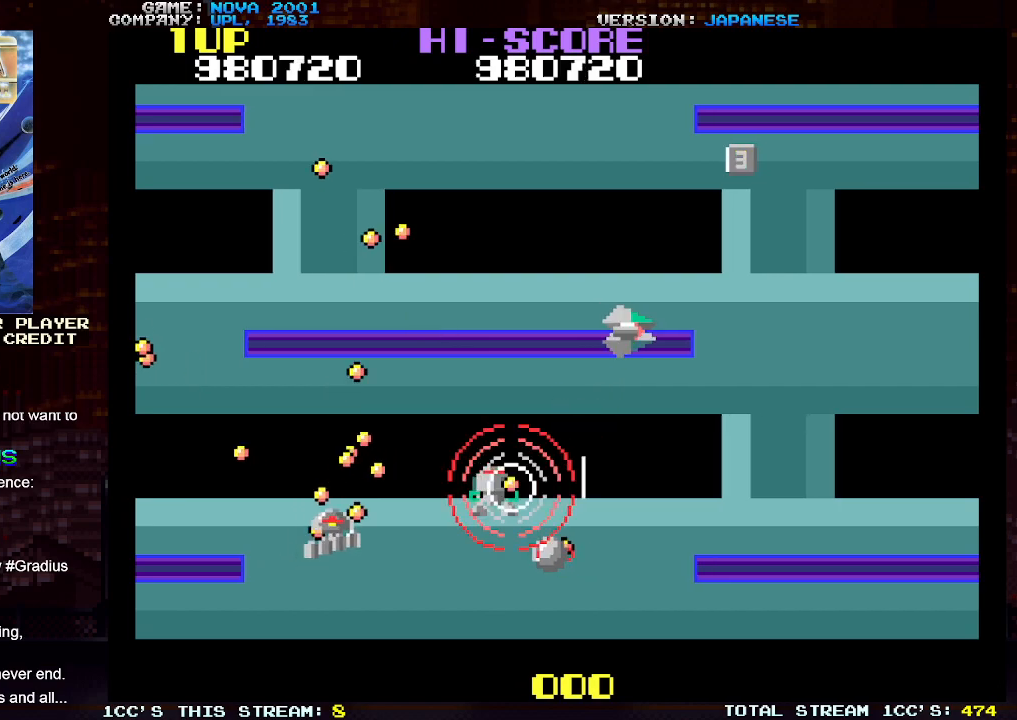
{"buttons": ["TRIANGLE"], "left_stick": "center", "events": [[17, "left_stick", "down-right"], [400, "TRIANGLE", "down"], [400, "left_stick", "left"], [417, "SQUARE", "down"], [467, "left_stick", "center"], [500, "SQUARE", "up"]]}
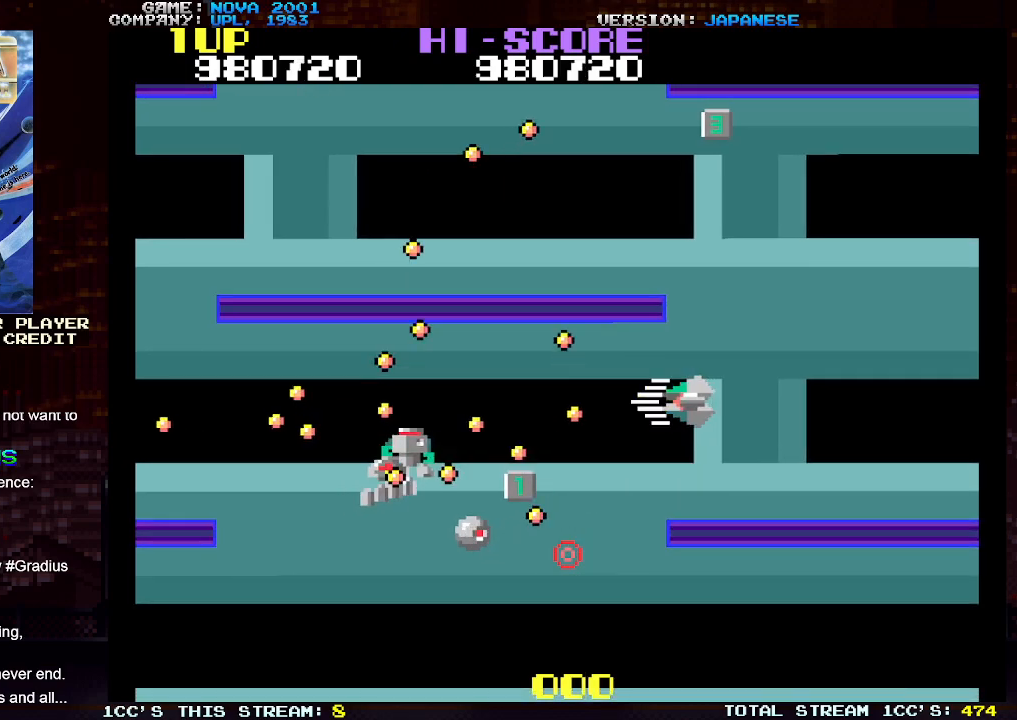
{"buttons": ["TRIANGLE"], "left_stick": "down-right", "events": [[67, "SQUARE", "down"], [100, "left_stick", "down"], [150, "SQUARE", "up"], [233, "SQUARE", "down"], [233, "left_stick", "down-right"], [300, "SQUARE", "up"], [400, "SQUARE", "down"], [500, "SQUARE", "up"]]}
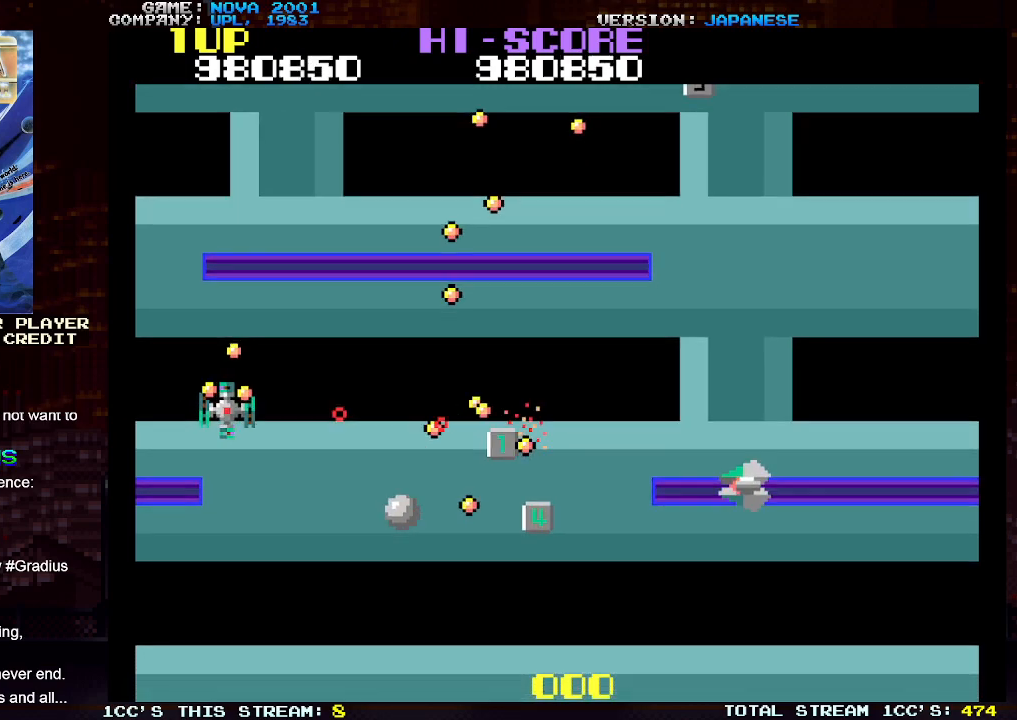
{"buttons": [], "left_stick": "down-left", "events": [[50, "SQUARE", "down"], [50, "left_stick", "down-left"], [167, "SQUARE", "up"], [217, "SQUARE", "down"], [367, "SQUARE", "up"], [500, "TRIANGLE", "up"]]}
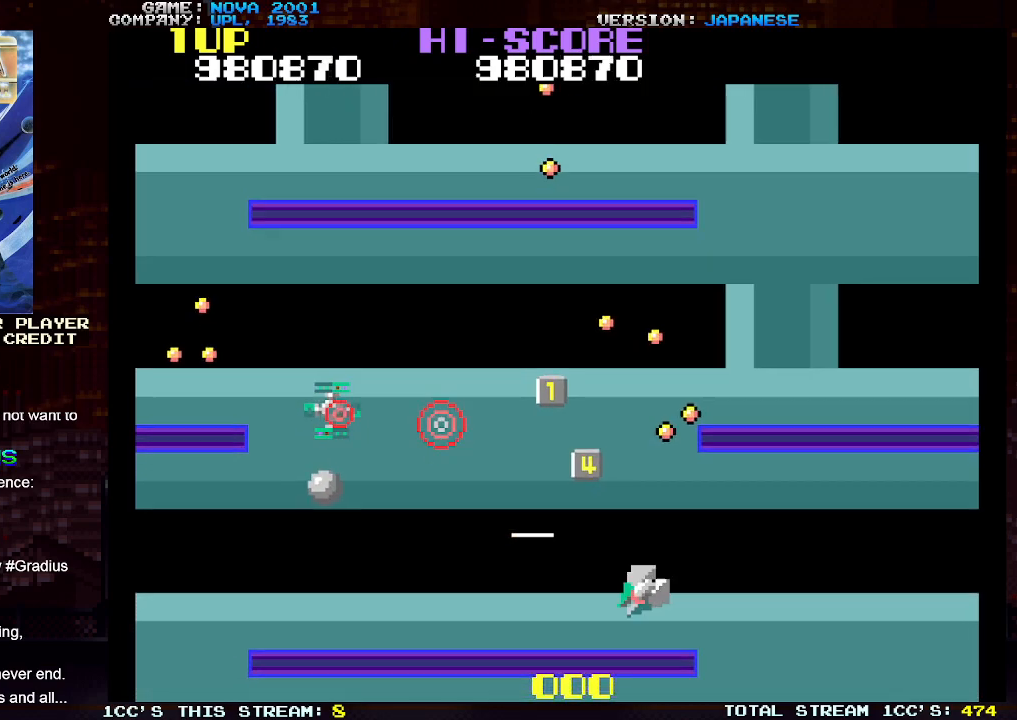
{"buttons": [], "left_stick": "up", "events": [[350, "left_stick", "left"], [483, "left_stick", "up"]]}
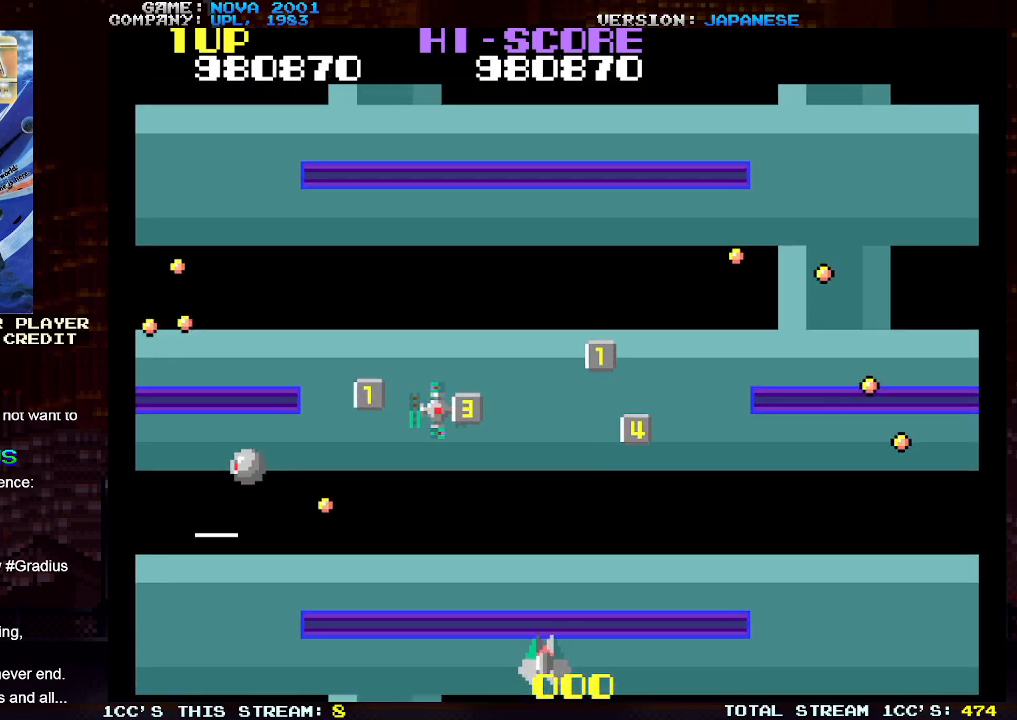
{"buttons": ["SQUARE", "TRIANGLE"], "left_stick": "up-right", "events": [[83, "TRIANGLE", "down"], [150, "left_stick", "center"], [167, "SQUARE", "down"], [300, "SQUARE", "up"], [350, "left_stick", "right"], [367, "SQUARE", "down"], [500, "left_stick", "up-right"]]}
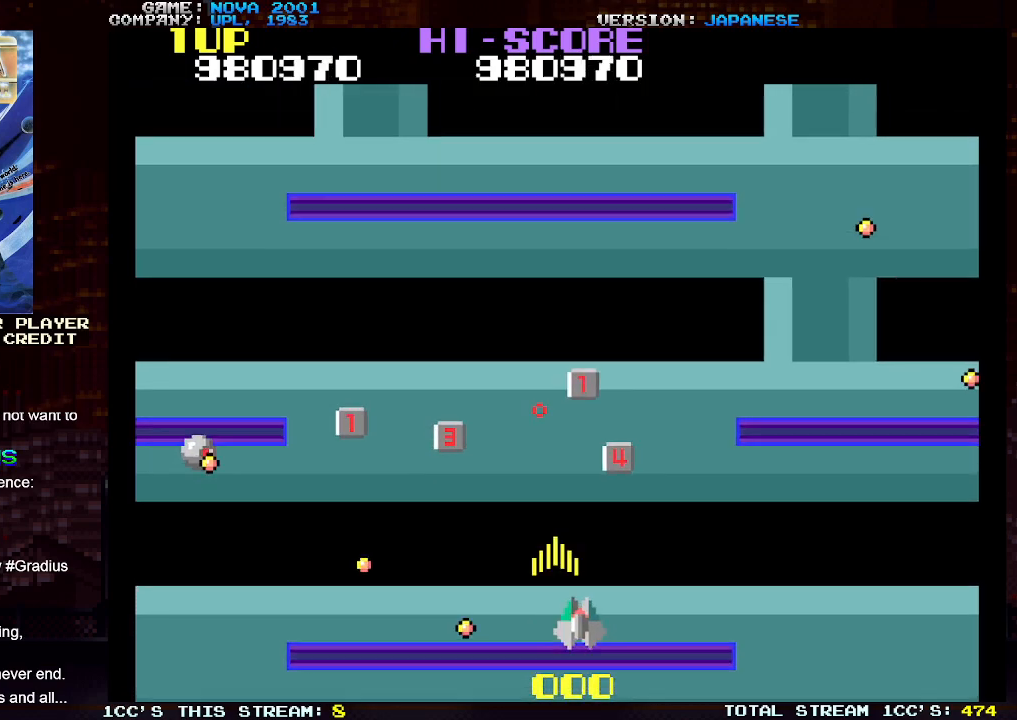
{"buttons": [], "left_stick": "left", "events": [[117, "SQUARE", "up"], [183, "left_stick", "up"], [250, "TRIANGLE", "up"], [450, "left_stick", "left"]]}
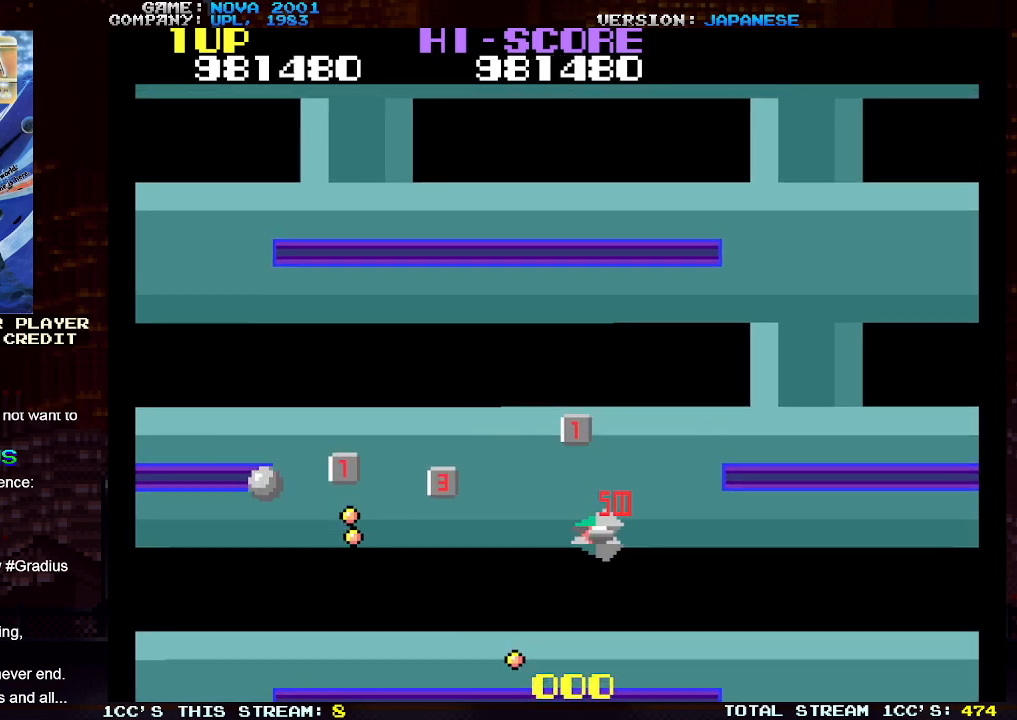
{"buttons": ["SQUARE", "TRIANGLE"], "left_stick": "up", "events": [[50, "SQUARE", "down"], [50, "TRIANGLE", "down"], [133, "SQUARE", "up"], [133, "left_stick", "up"], [200, "SQUARE", "down"]]}
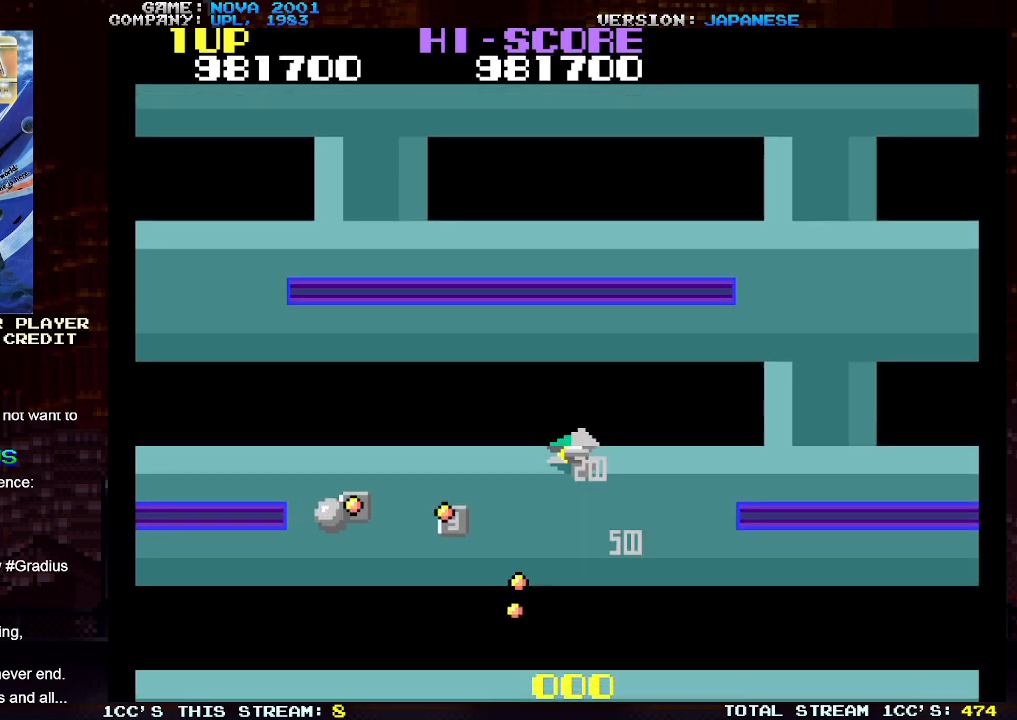
{"buttons": [], "left_stick": "up-left", "events": [[283, "SQUARE", "up"], [433, "left_stick", "up-left"], [450, "TRIANGLE", "up"]]}
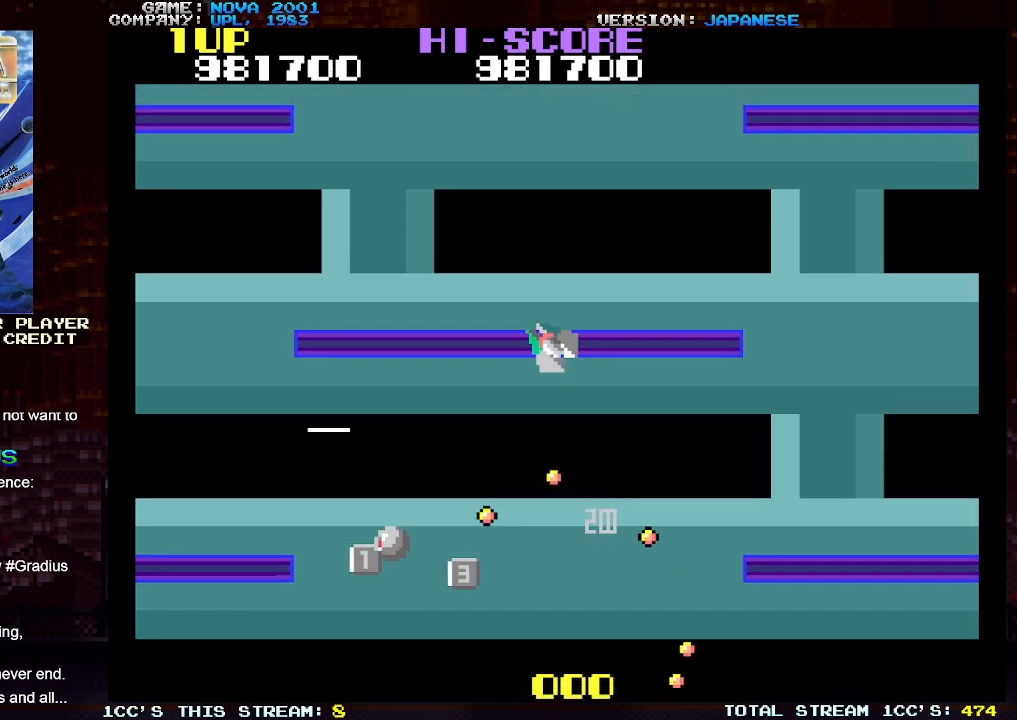
{"buttons": ["SQUARE", "TRIANGLE"], "left_stick": "left", "events": [[200, "left_stick", "down"], [233, "TRIANGLE", "down"], [317, "SQUARE", "down"], [333, "left_stick", "center"], [400, "SQUARE", "up"], [450, "left_stick", "left"], [483, "SQUARE", "down"]]}
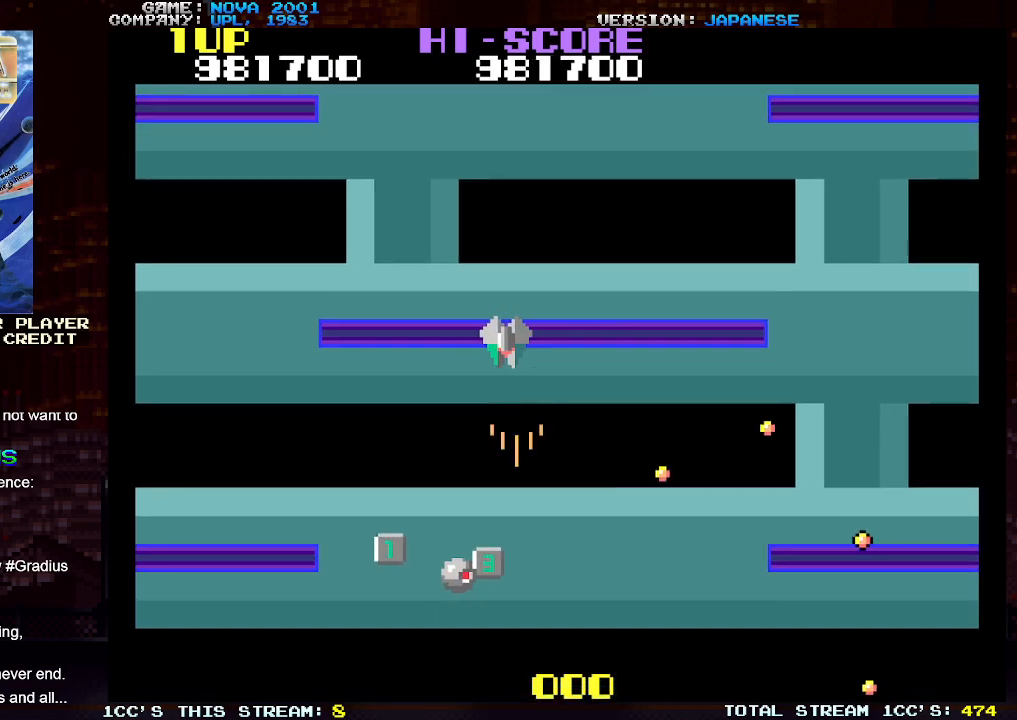
{"buttons": ["TRIANGLE"], "left_stick": "down-left", "events": [[67, "SQUARE", "up"], [150, "left_stick", "down-left"]]}
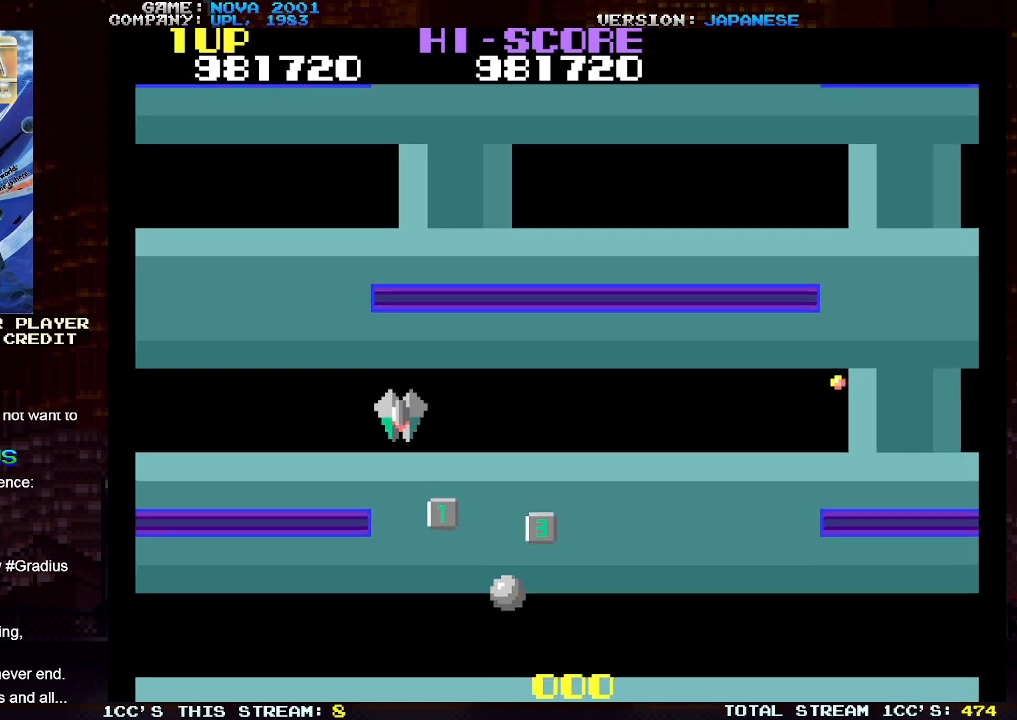
{"buttons": ["SQUARE", "TRIANGLE"], "left_stick": "up-right", "events": [[50, "left_stick", "right"], [317, "left_stick", "up-right"], [500, "SQUARE", "down"]]}
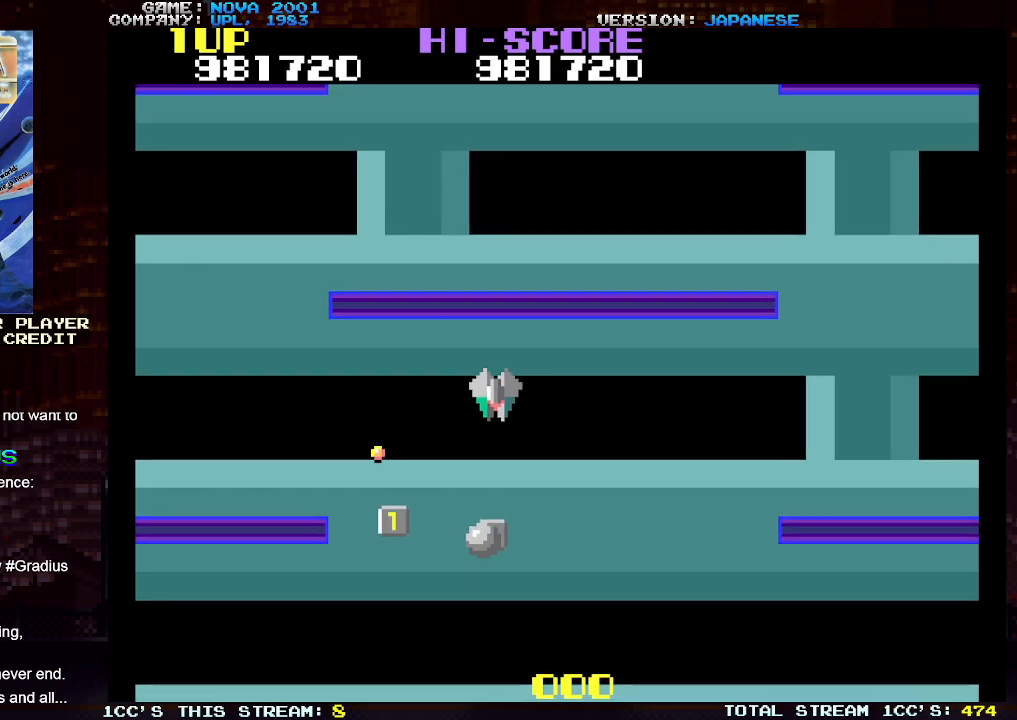
{"buttons": ["TRIANGLE"], "left_stick": "down-left", "events": [[50, "left_stick", "up-left"], [83, "SQUARE", "up"], [183, "SQUARE", "down"], [233, "left_stick", "up"], [267, "SQUARE", "up"], [367, "left_stick", "center"], [417, "left_stick", "down"], [500, "left_stick", "down-left"]]}
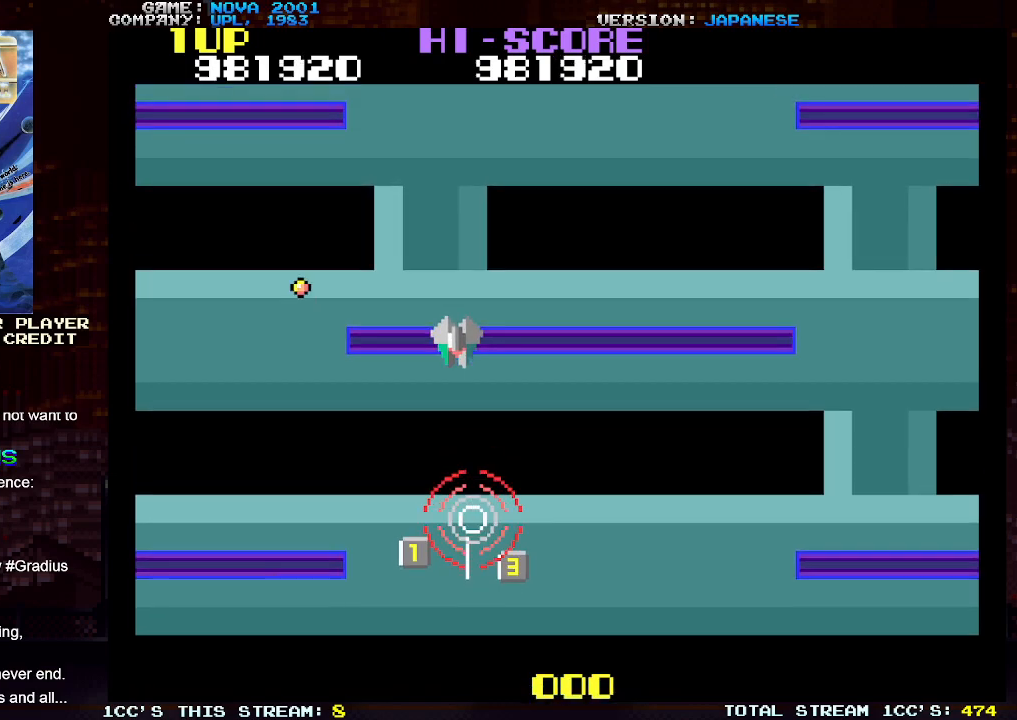
{"buttons": ["TRIANGLE"], "left_stick": "down-right", "events": [[333, "left_stick", "down-right"]]}
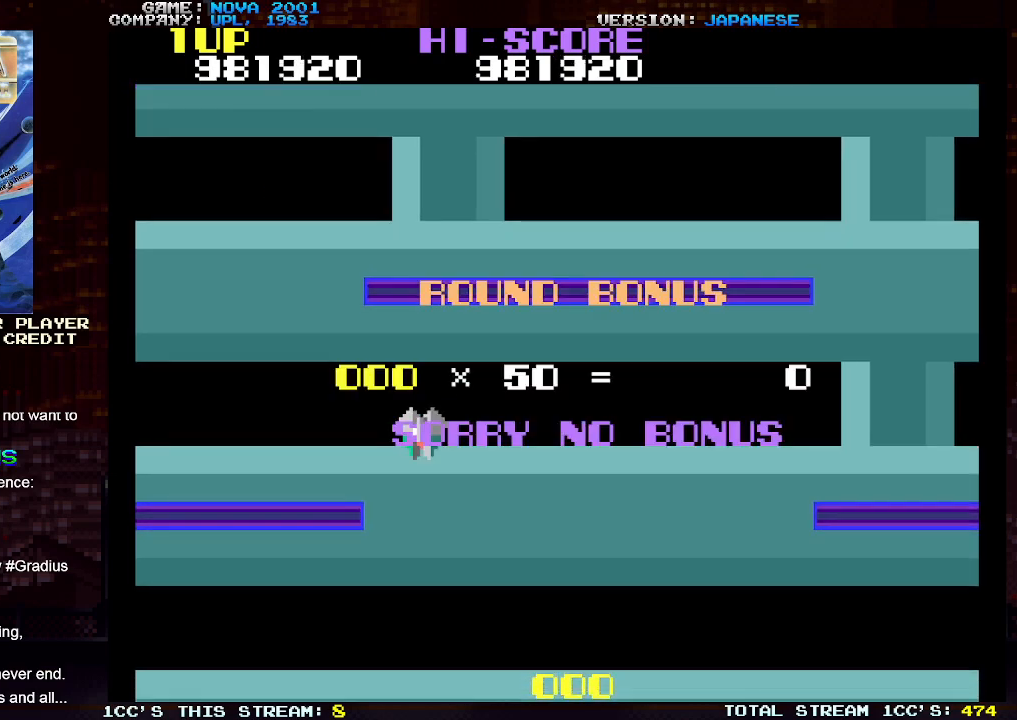
{"buttons": [], "left_stick": "center", "events": [[333, "TRIANGLE", "up"], [500, "left_stick", "center"]]}
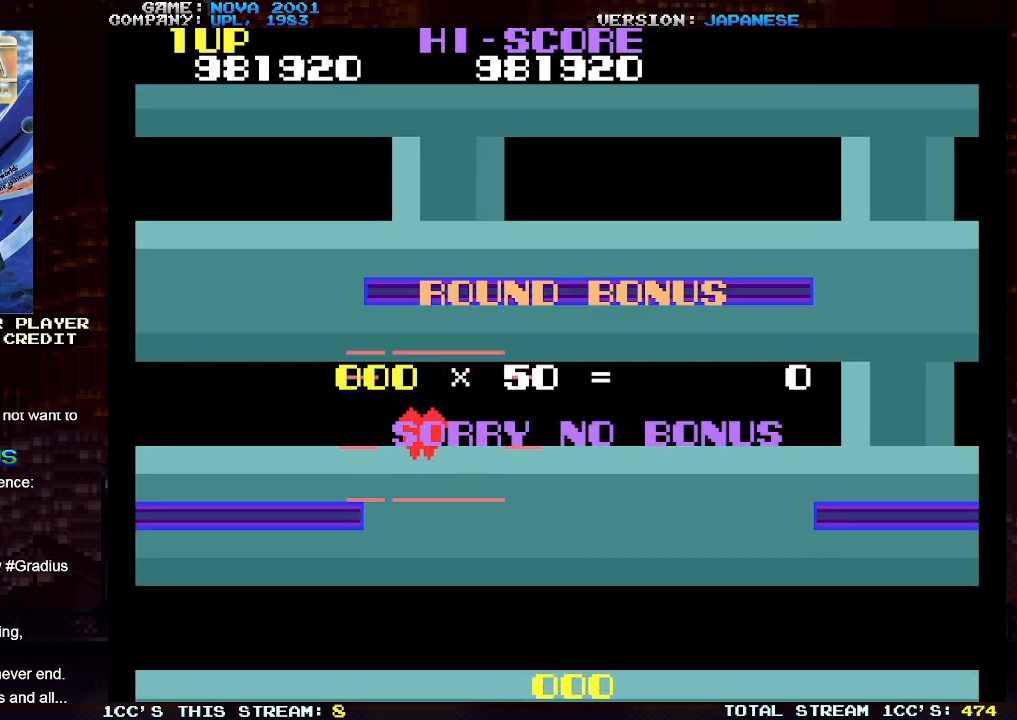
{"buttons": [], "left_stick": "center", "events": [[33, "TRIANGLE", "down"], [83, "TRIANGLE", "up"], [333, "SQUARE", "down"], [383, "SQUARE", "up"]]}